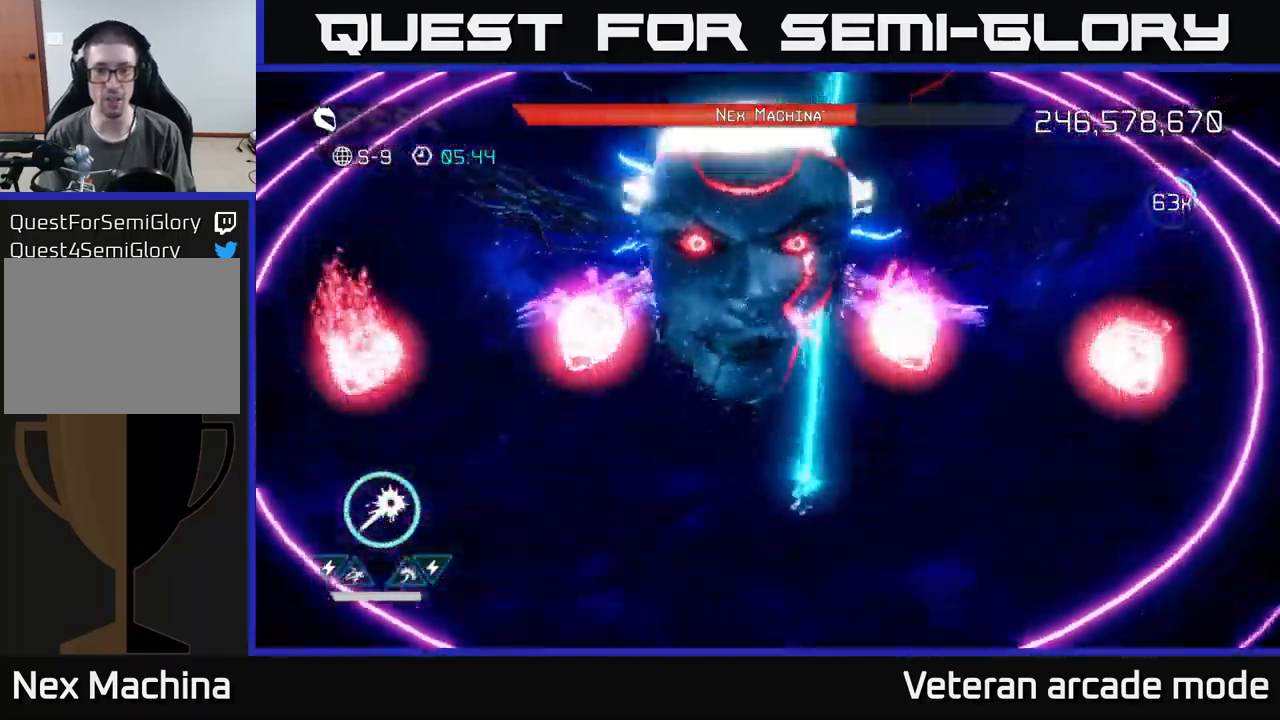
Gameplay with a controller (Xbox layout); each line is a JSON object with the inputs held at the frame after it. "events" lists button and stick changes between this image and that frame as [ms after this image, input, new state], when the widget could be followed in between. Not read: L3.
{"buttons": ["R2"], "left_stick": "down-right", "right_stick": "up-right", "events": [[84, "left_stick", "down"], [300, "left_stick", "center"], [450, "left_stick", "down-right"]]}
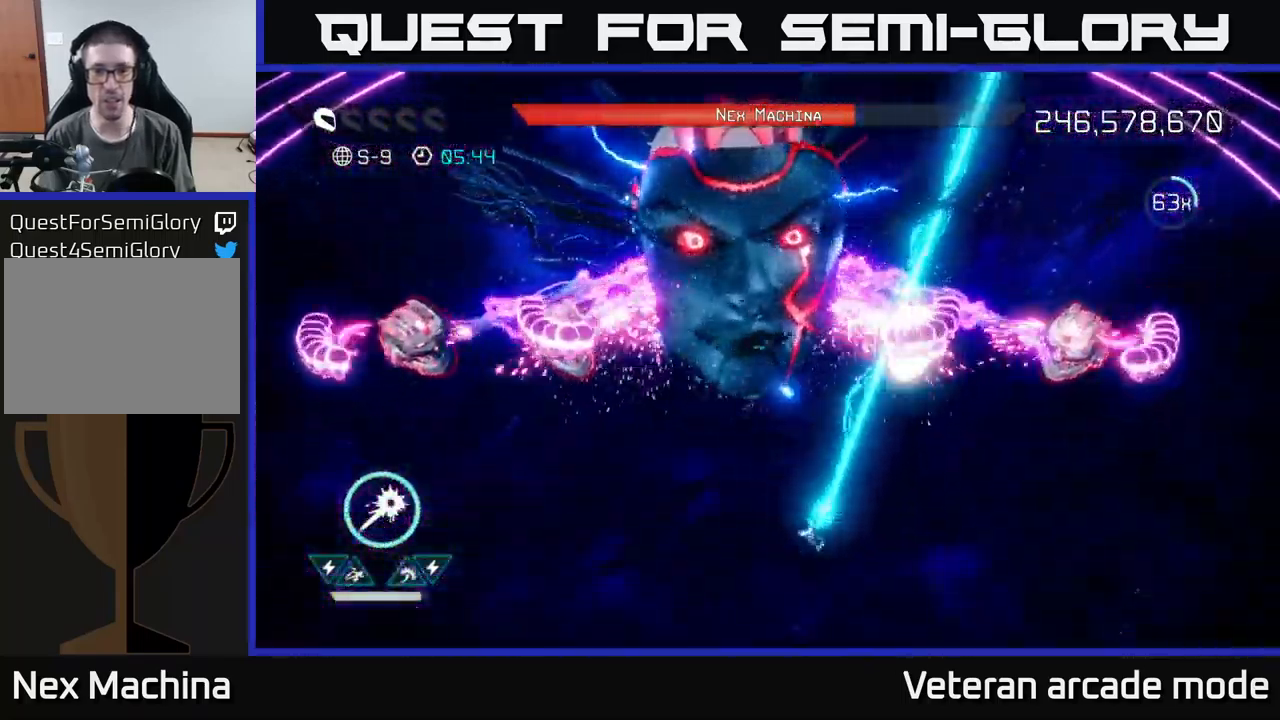
{"buttons": ["R2"], "left_stick": "down", "right_stick": "up-right", "events": [[50, "left_stick", "down"], [150, "left_stick", "down-right"], [467, "left_stick", "down"]]}
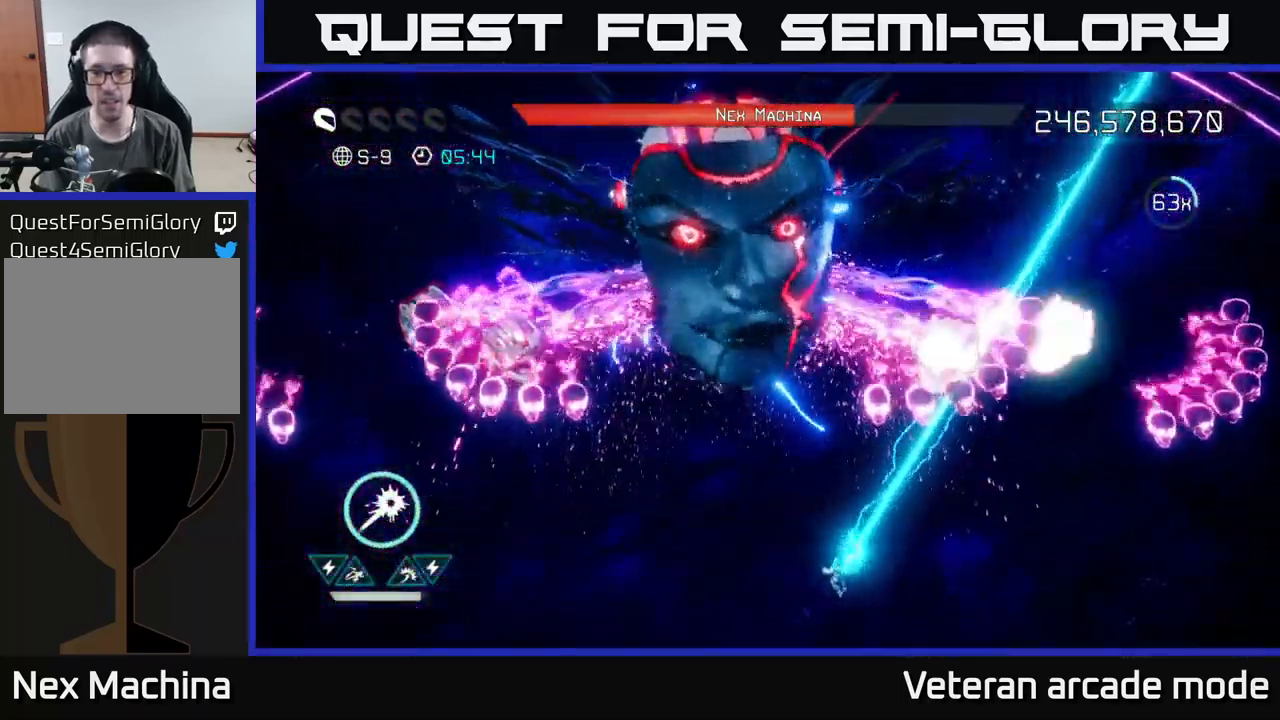
{"buttons": ["R2"], "left_stick": "down-right", "right_stick": "up-right", "events": [[217, "left_stick", "down-right"]]}
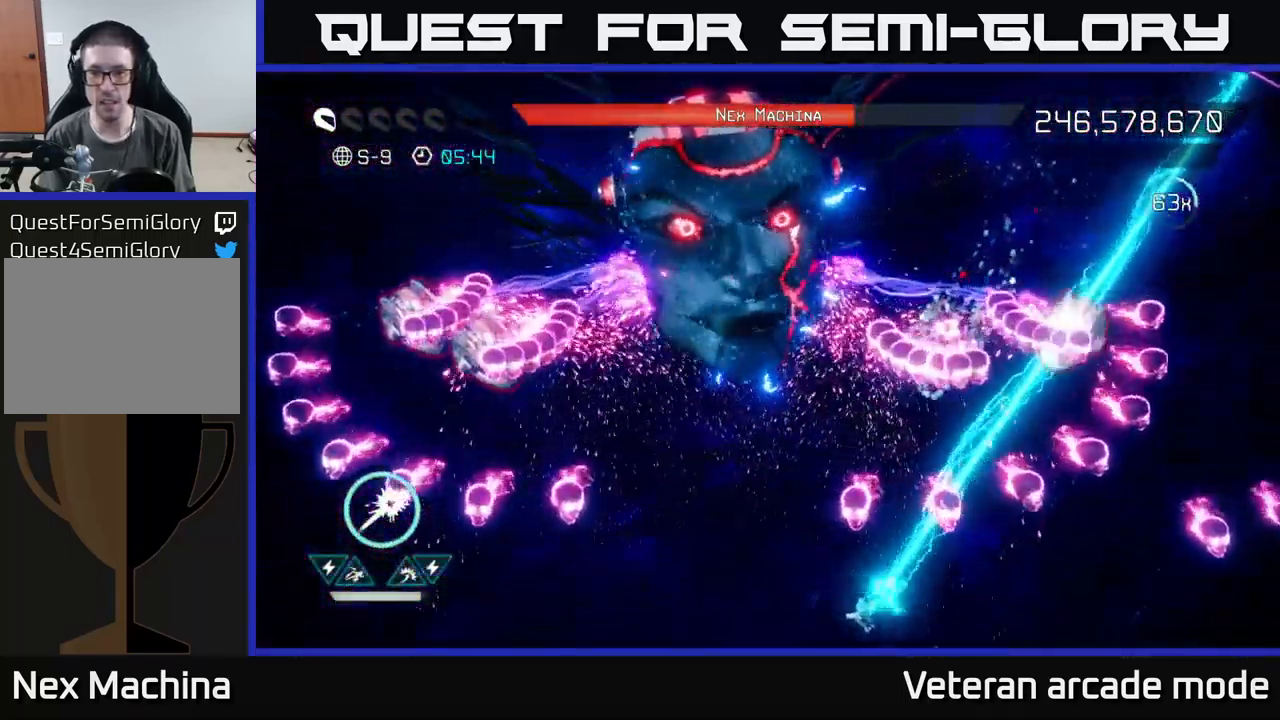
{"buttons": ["R2"], "left_stick": "down-right", "right_stick": "up-right", "events": [[100, "left_stick", "center"], [200, "left_stick", "up"], [350, "left_stick", "down-right"]]}
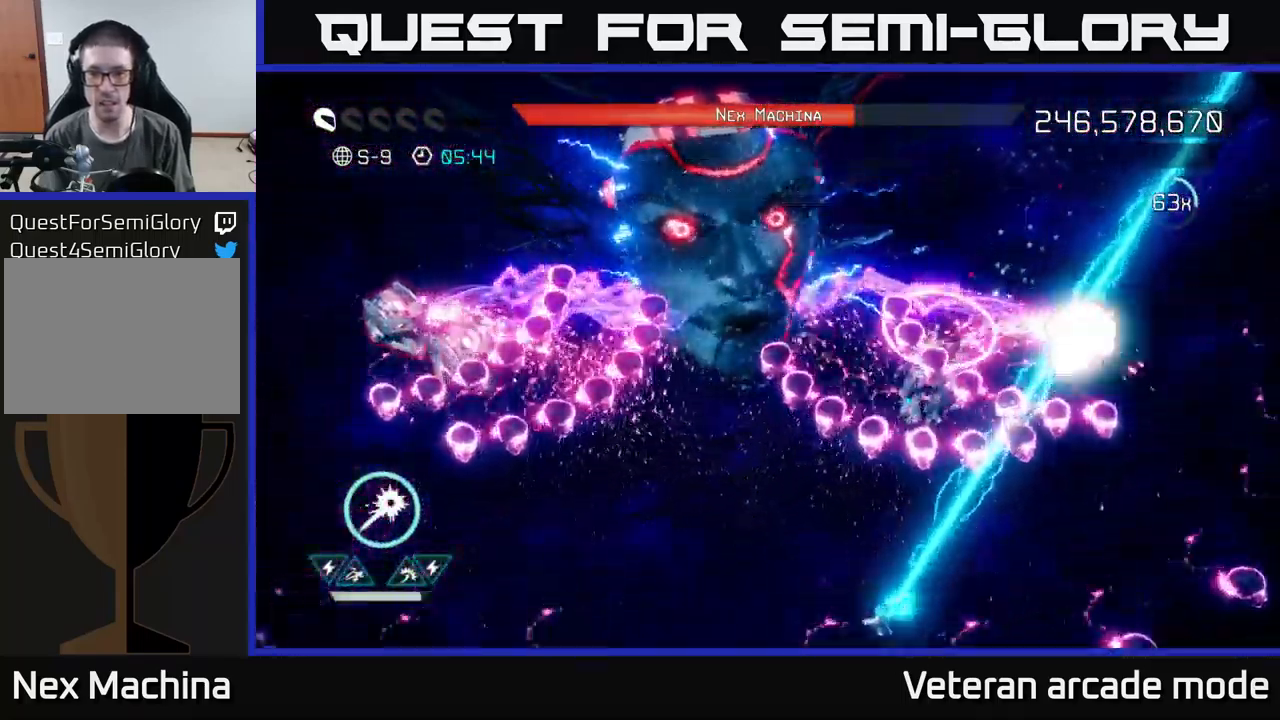
{"buttons": [], "left_stick": "up", "right_stick": "up", "events": [[167, "left_stick", "right"], [300, "right_stick", "up"], [317, "L2", "down"], [367, "R2", "up"], [417, "left_stick", "up"], [467, "L2", "up"]]}
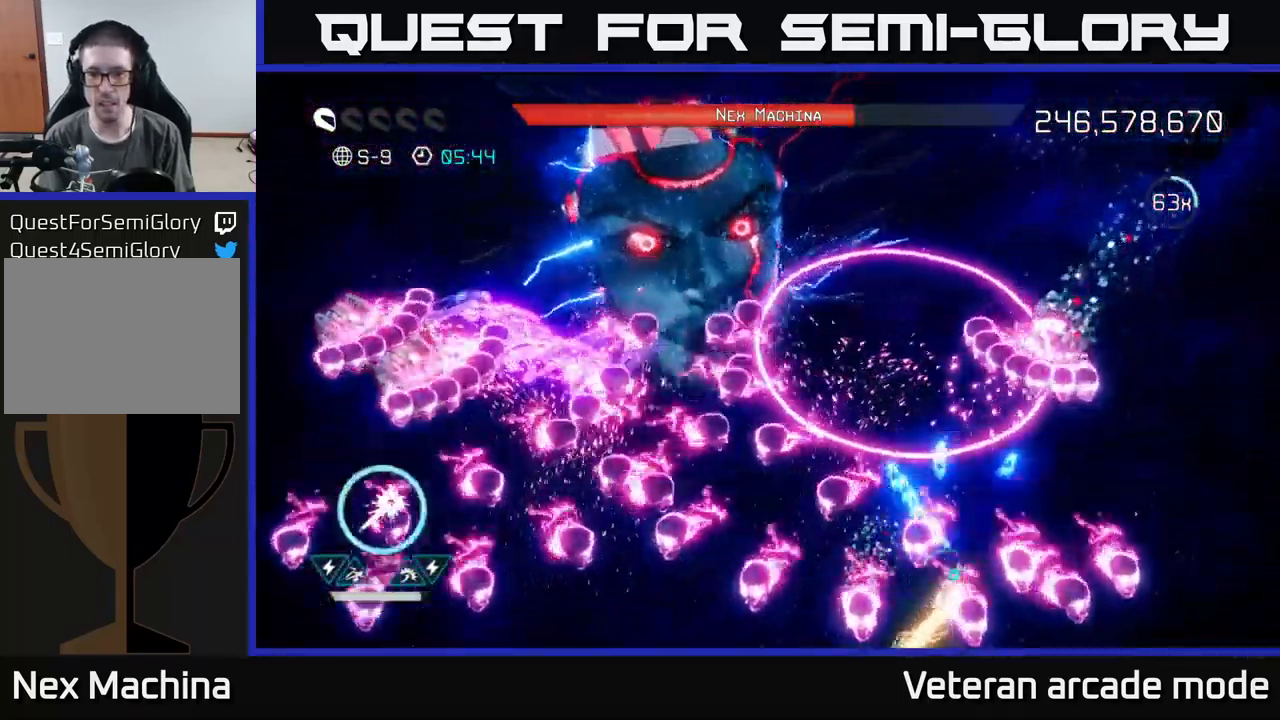
{"buttons": [], "left_stick": "up-right", "right_stick": "up", "events": [[167, "left_stick", "up-right"], [284, "L2", "down"], [500, "L2", "up"]]}
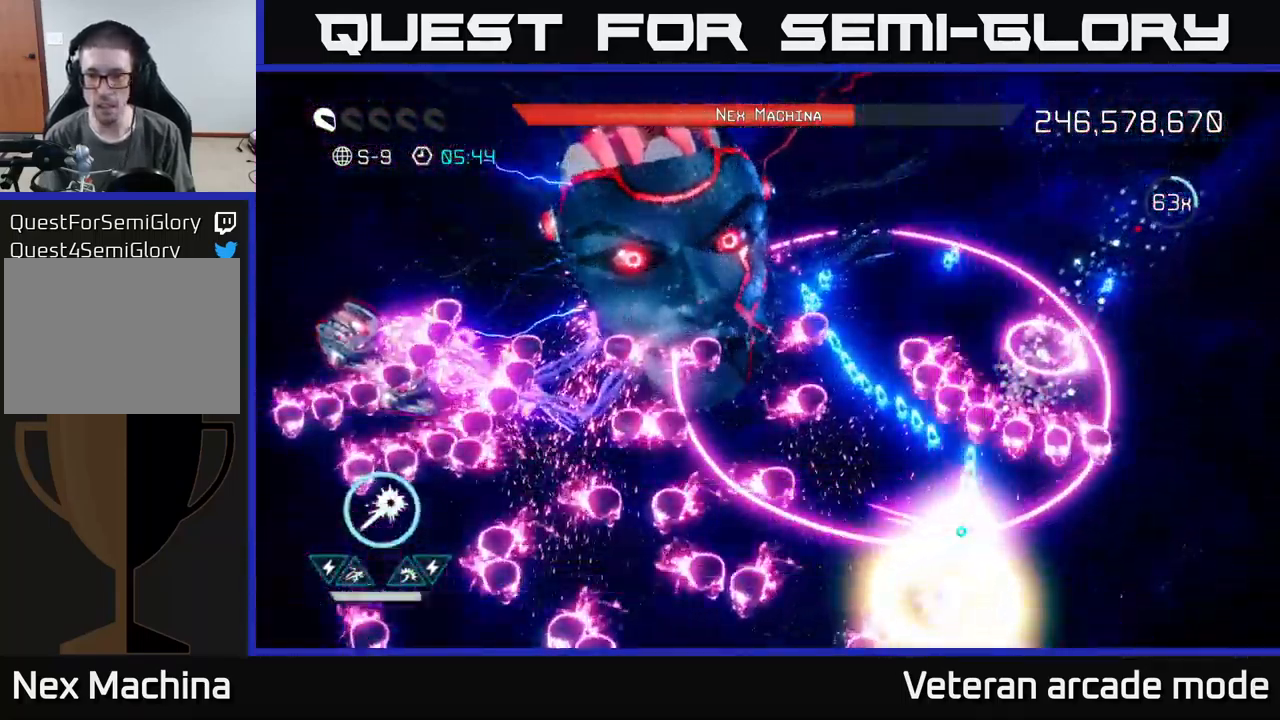
{"buttons": [], "left_stick": "center", "right_stick": "center", "events": [[67, "L2", "down"], [184, "L2", "up"], [300, "right_stick", "center"], [317, "left_stick", "center"]]}
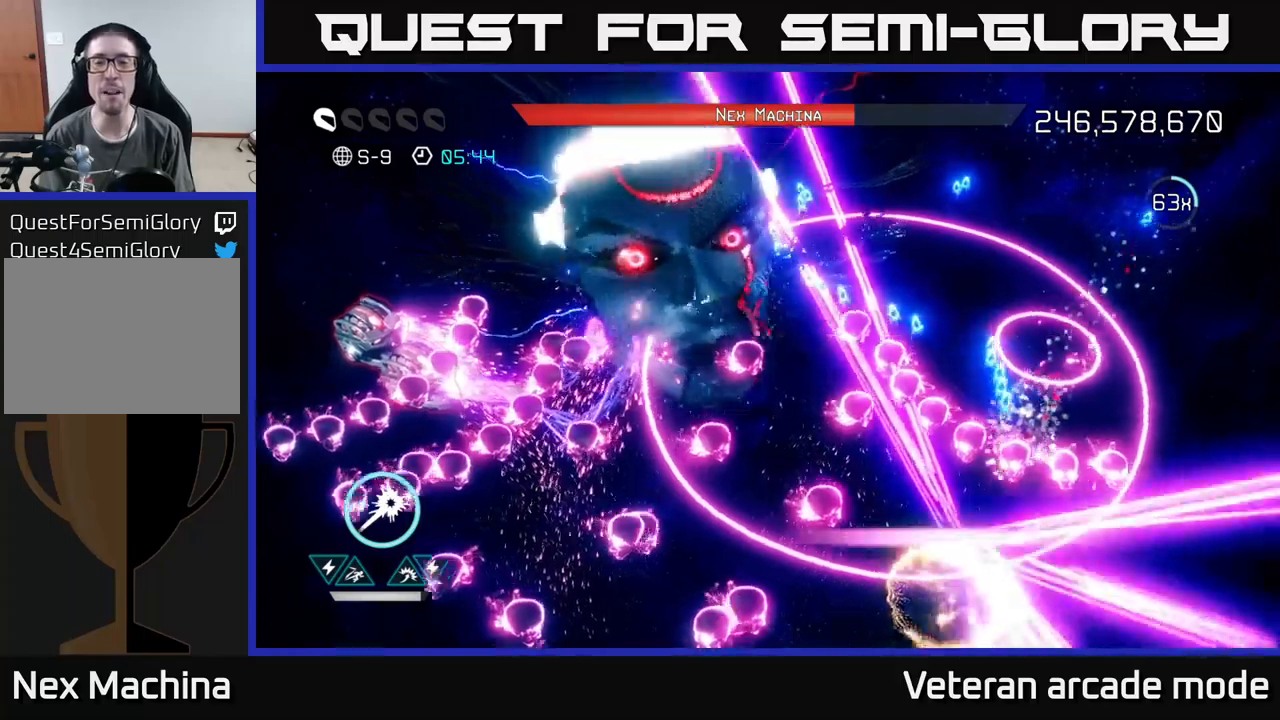
{"buttons": [], "left_stick": "center", "right_stick": "center", "events": []}
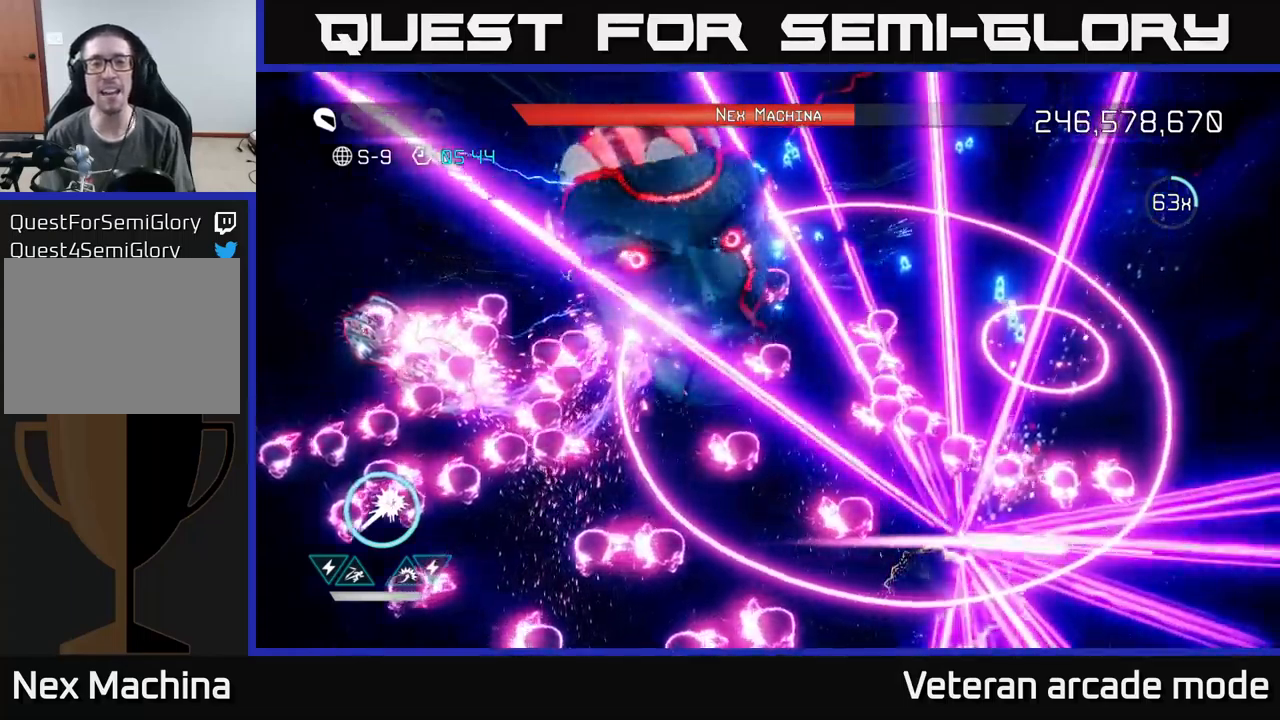
{"buttons": [], "left_stick": "center", "right_stick": "center", "events": []}
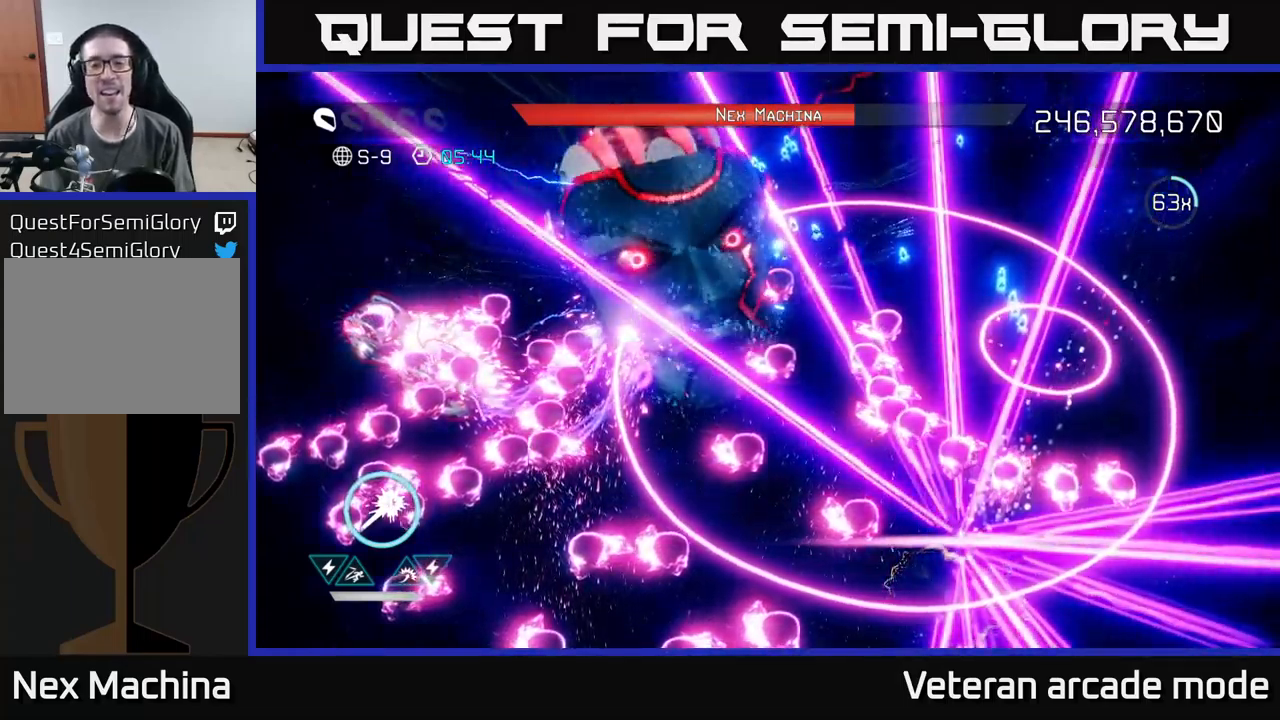
{"buttons": [], "left_stick": "up-right", "right_stick": "left", "events": [[133, "right_stick", "up-left"], [383, "left_stick", "up-right"], [433, "right_stick", "left"]]}
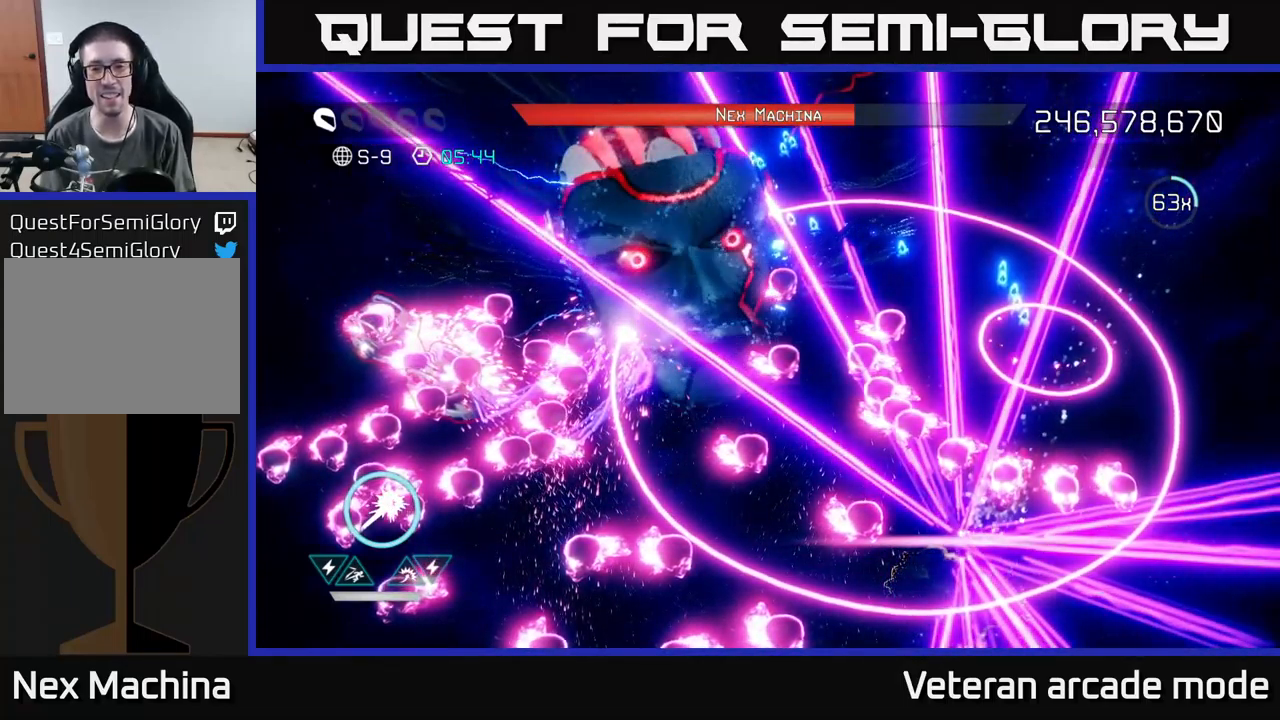
{"buttons": [], "left_stick": "up-right", "right_stick": "left", "events": [[333, "right_stick", "center"], [500, "right_stick", "left"]]}
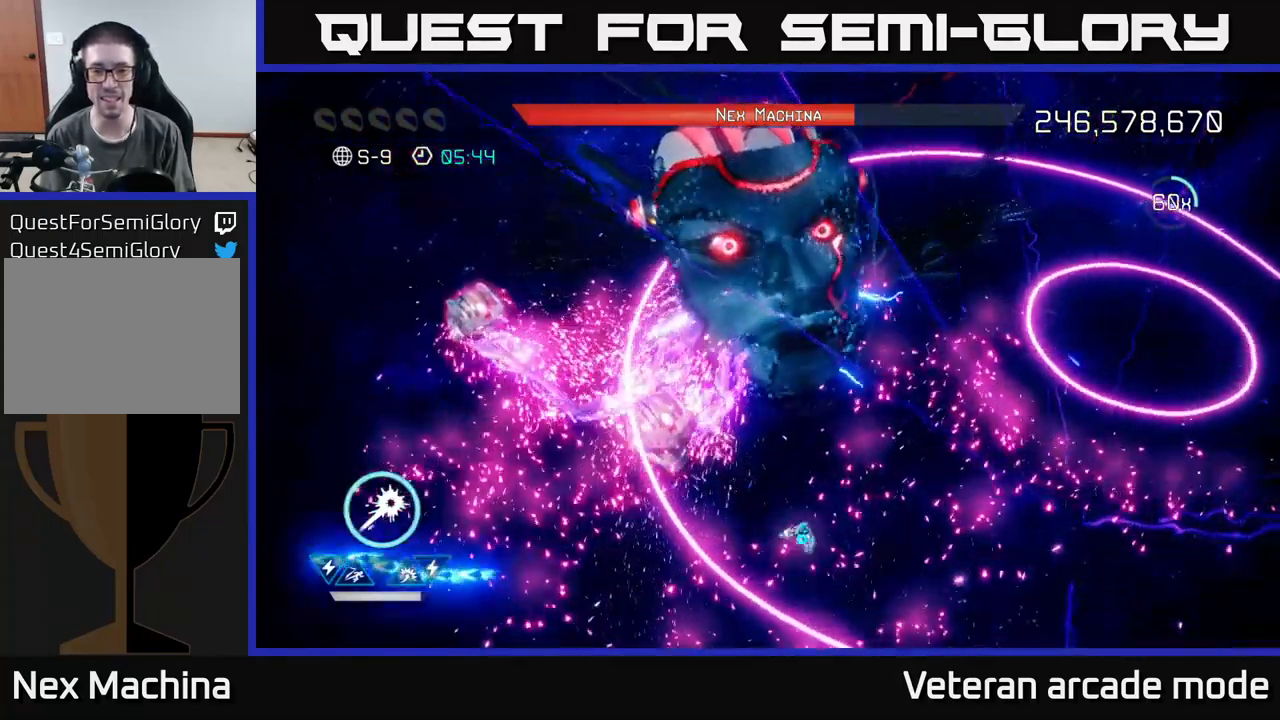
{"buttons": ["R2"], "left_stick": "up-right", "right_stick": "left", "events": [[317, "R2", "down"]]}
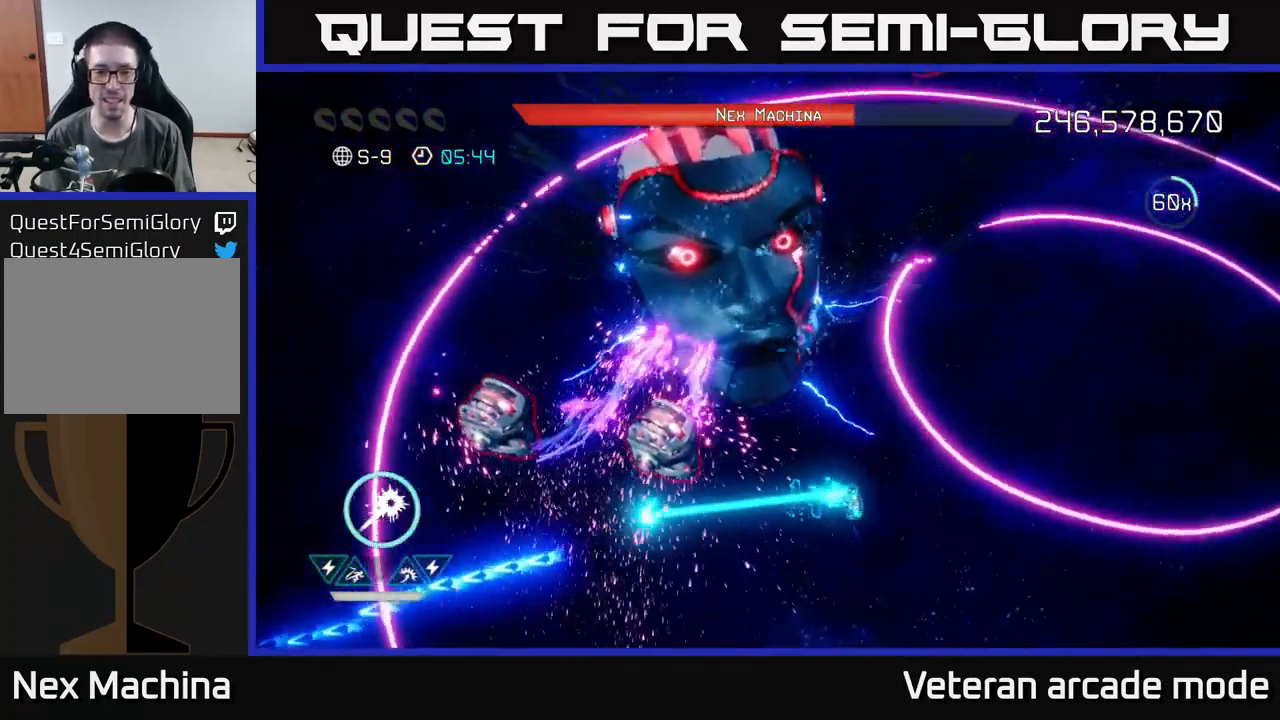
{"buttons": ["R2"], "left_stick": "up-right", "right_stick": "left", "events": [[100, "left_stick", "right"], [500, "left_stick", "up-right"]]}
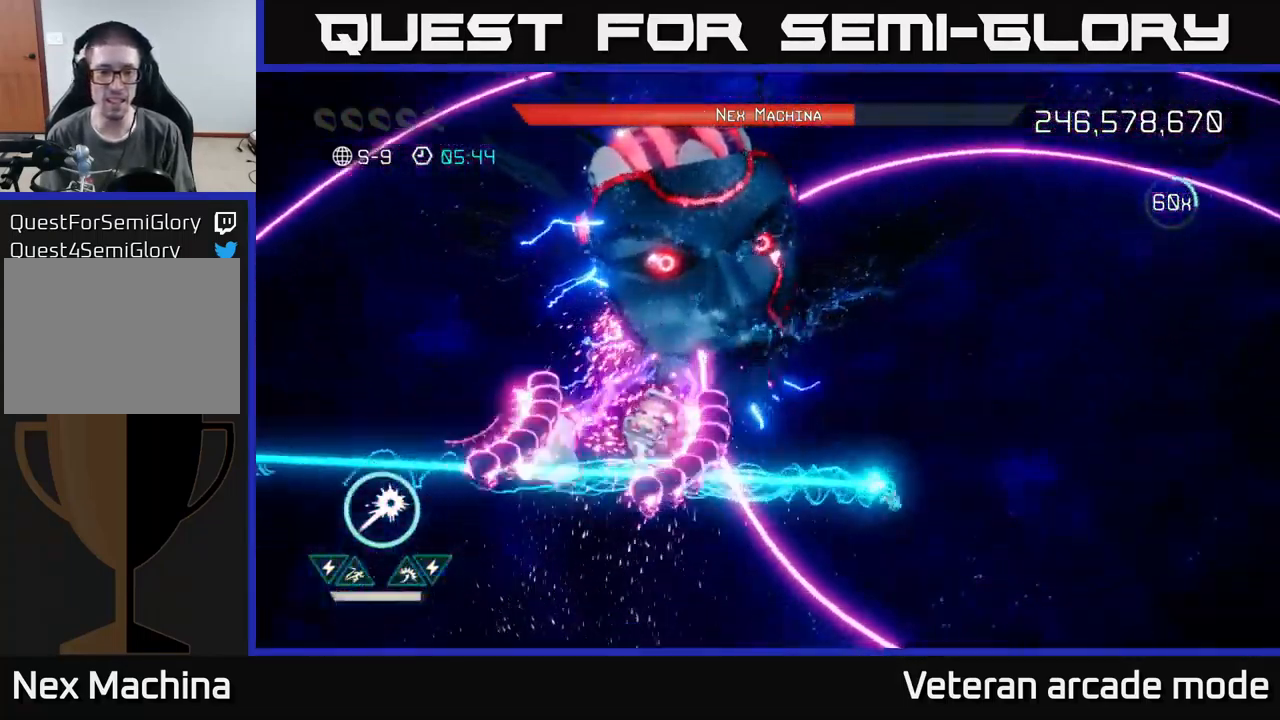
{"buttons": ["R2"], "left_stick": "right", "right_stick": "left", "events": [[233, "left_stick", "right"]]}
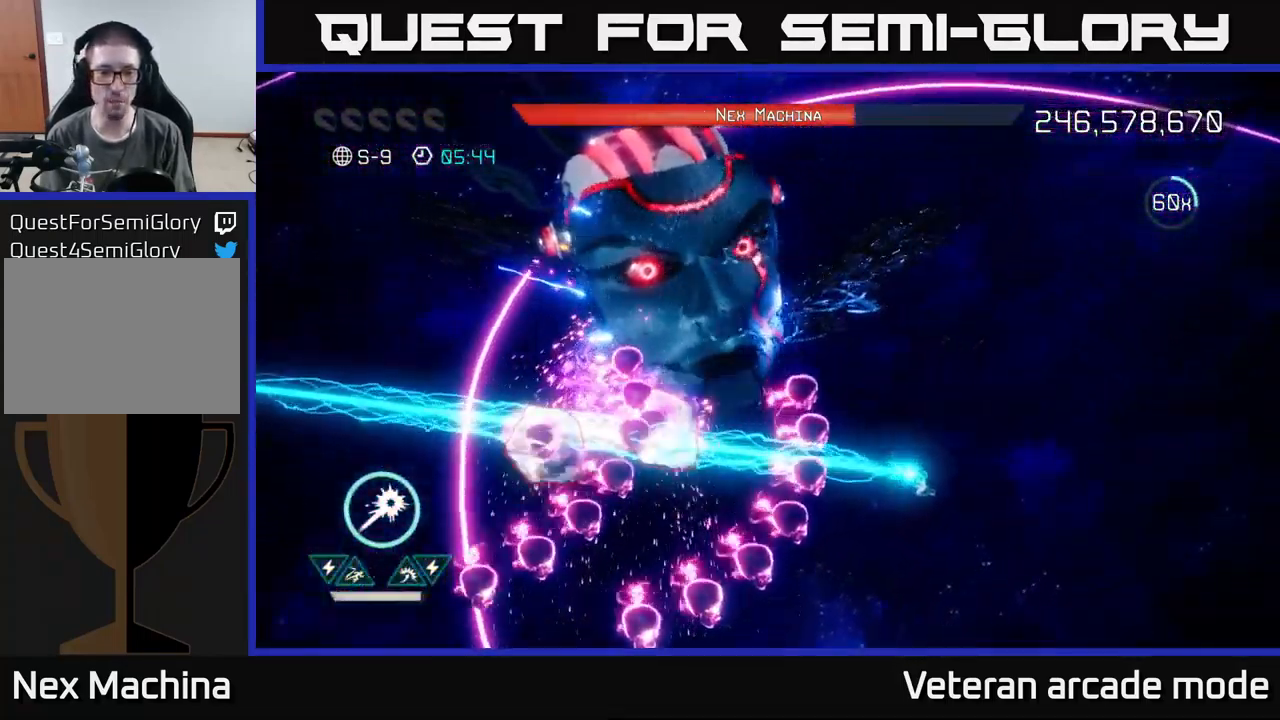
{"buttons": ["R2"], "left_stick": "left", "right_stick": "left", "events": [[367, "L2", "down"], [383, "left_stick", "left"], [483, "L2", "up"]]}
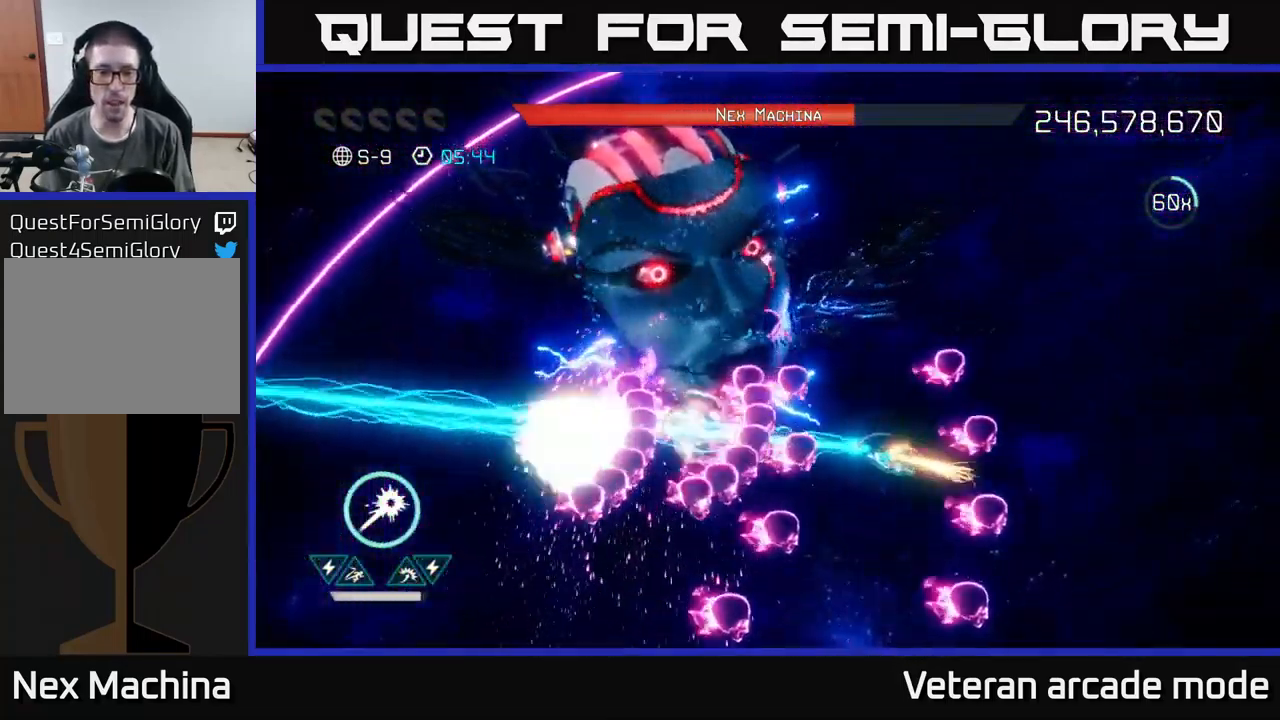
{"buttons": ["R2"], "left_stick": "left", "right_stick": "left", "events": [[200, "left_stick", "down-left"], [250, "L2", "down"], [367, "left_stick", "left"], [383, "L2", "up"]]}
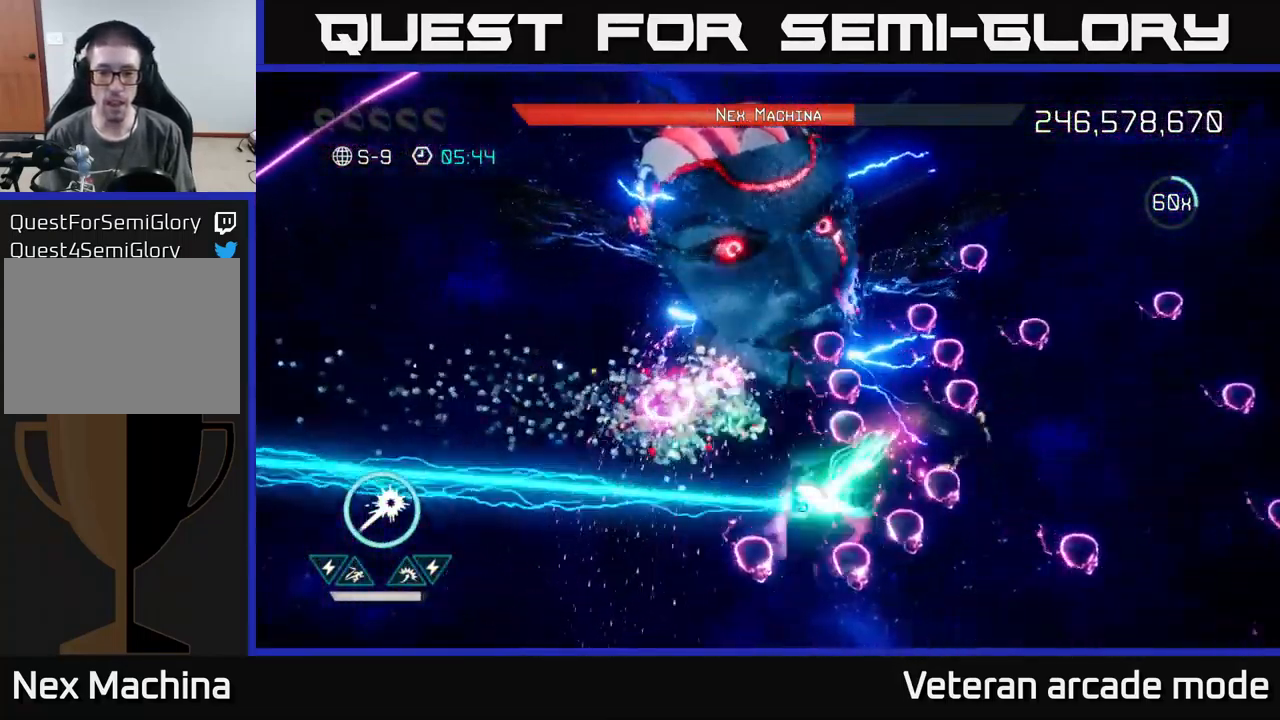
{"buttons": [], "left_stick": "down-left", "right_stick": "up-right", "events": [[50, "L2", "down"], [133, "right_stick", "up-left"], [167, "left_stick", "down-left"], [183, "L2", "up"], [300, "right_stick", "up"], [466, "R2", "up"], [499, "right_stick", "up-right"]]}
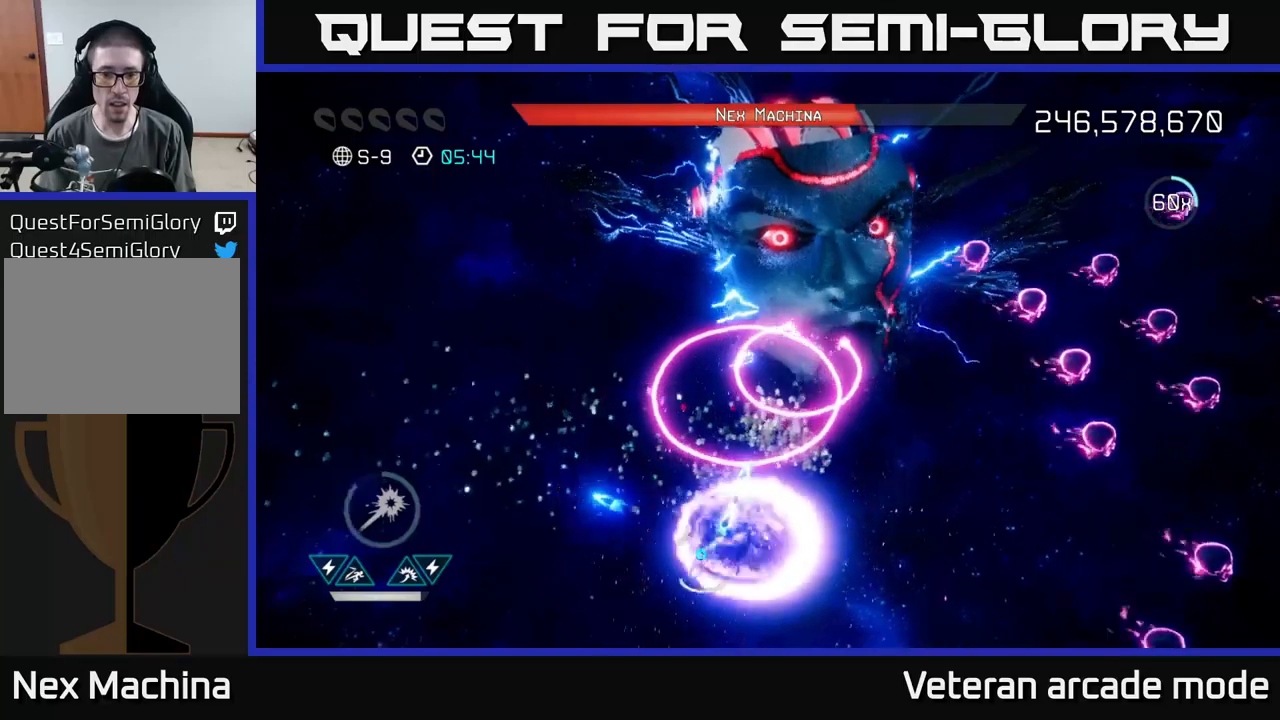
{"buttons": [], "left_stick": "left", "right_stick": "up-right", "events": [[483, "left_stick", "left"]]}
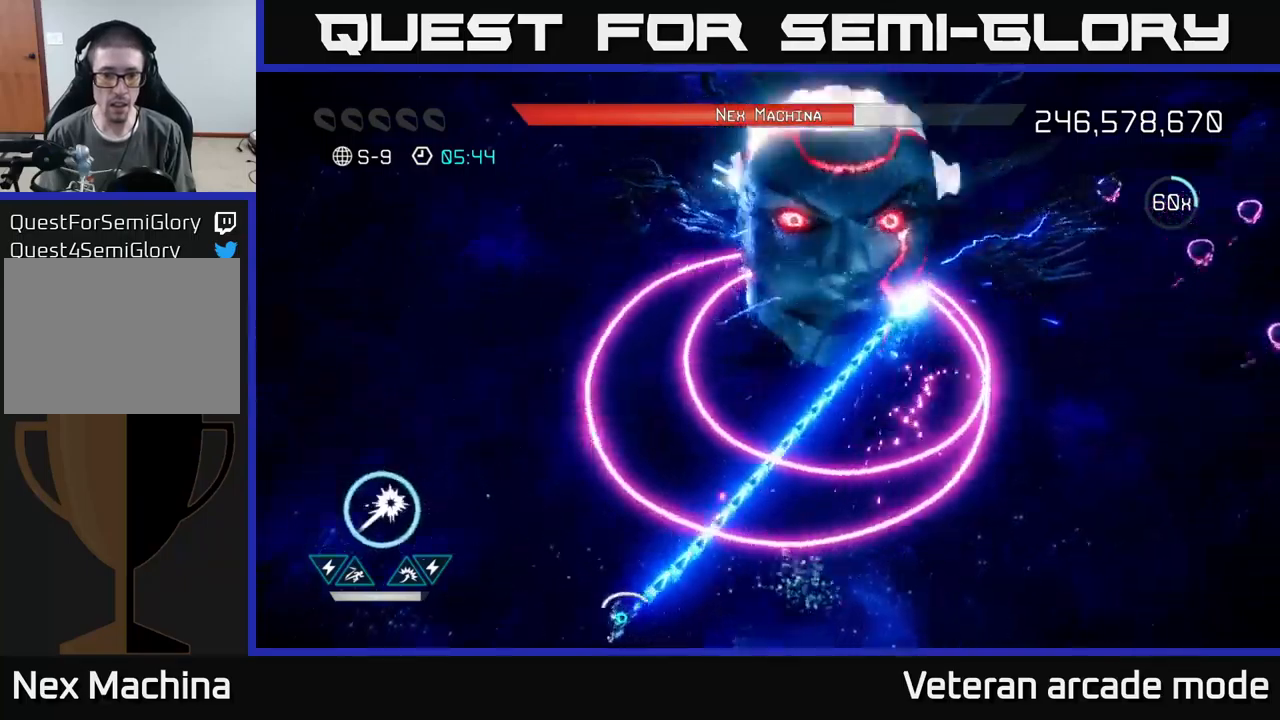
{"buttons": ["L2"], "left_stick": "up-right", "right_stick": "up-right", "events": [[283, "L2", "down"], [283, "left_stick", "up-right"], [433, "L2", "up"], [500, "L2", "down"]]}
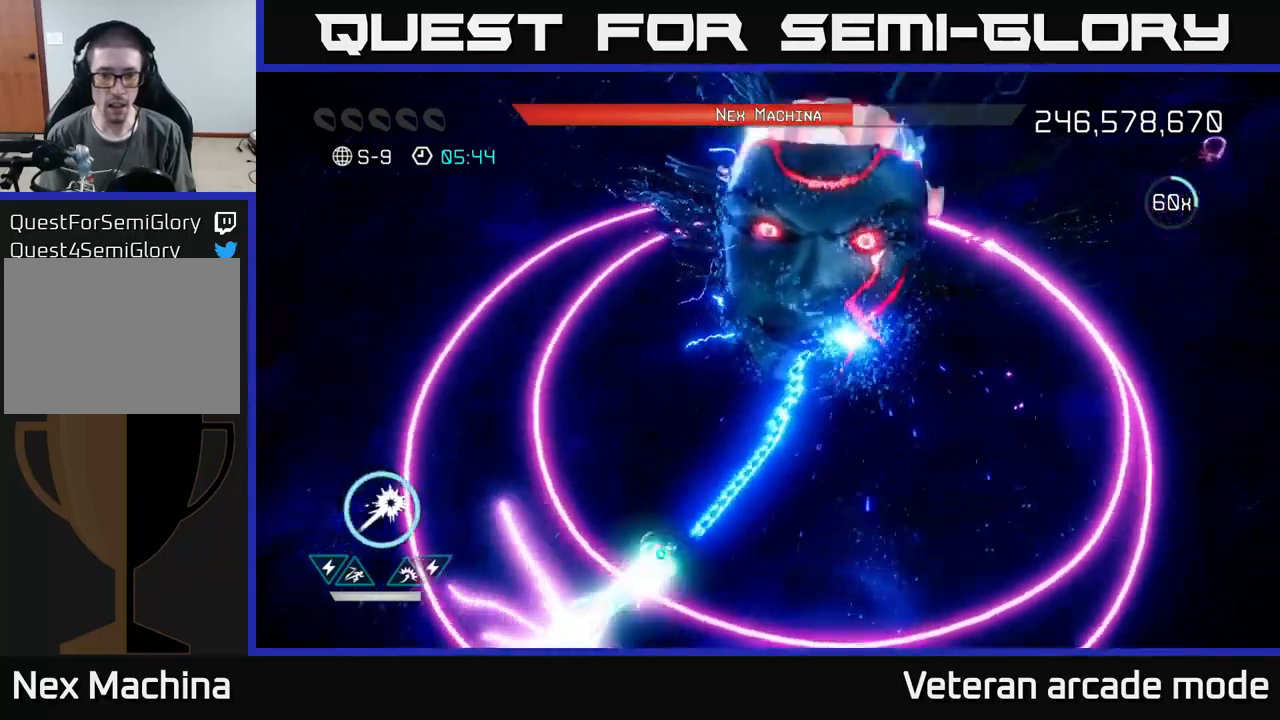
{"buttons": ["R2"], "left_stick": "down-left", "right_stick": "up", "events": [[117, "L2", "up"], [217, "R2", "down"], [217, "left_stick", "down-right"], [300, "left_stick", "down-left"], [383, "right_stick", "up"]]}
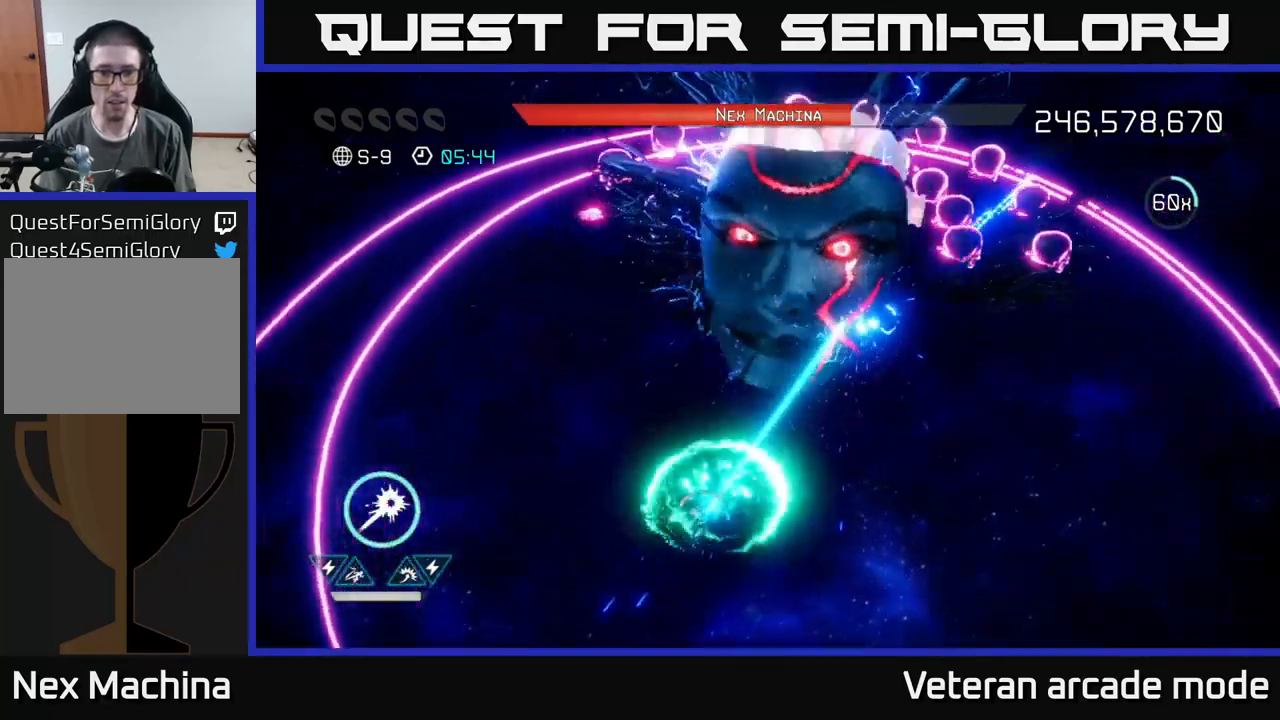
{"buttons": ["R2"], "left_stick": "down", "right_stick": "up", "events": [[17, "left_stick", "down"], [217, "left_stick", "down-right"], [483, "left_stick", "down"]]}
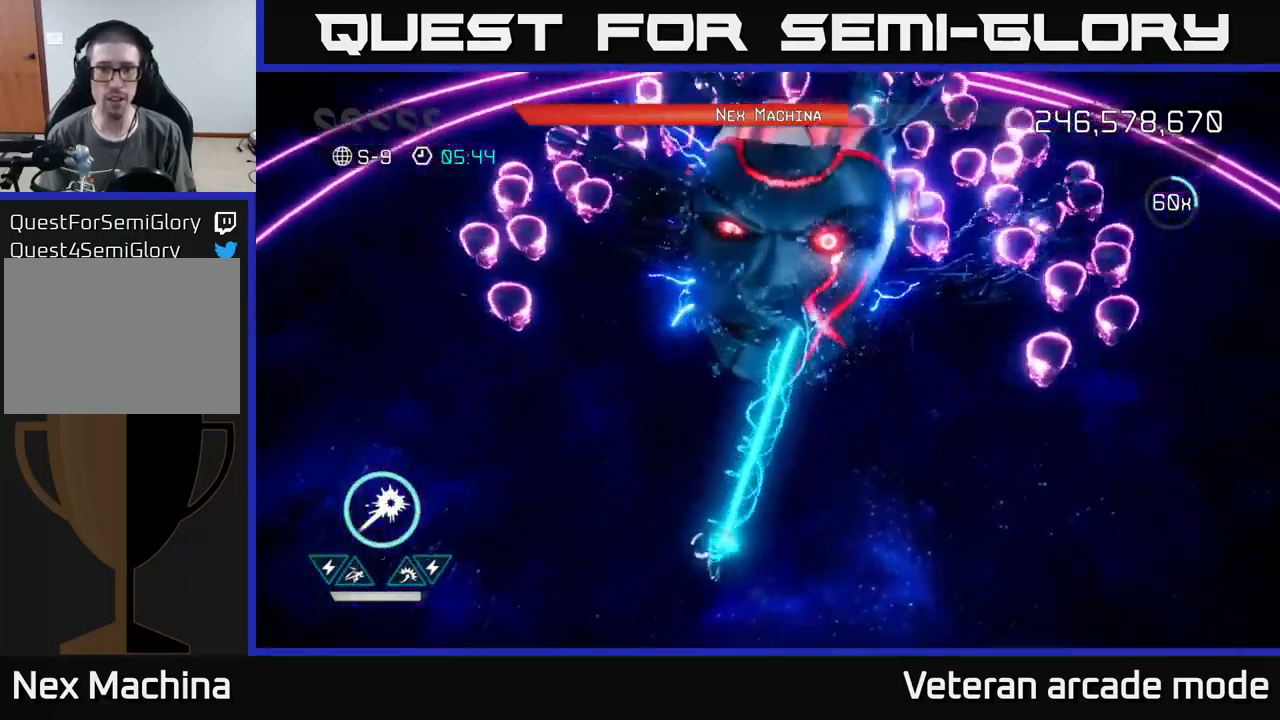
{"buttons": ["R2"], "left_stick": "right", "right_stick": "up", "events": [[117, "left_stick", "down-right"], [417, "left_stick", "right"]]}
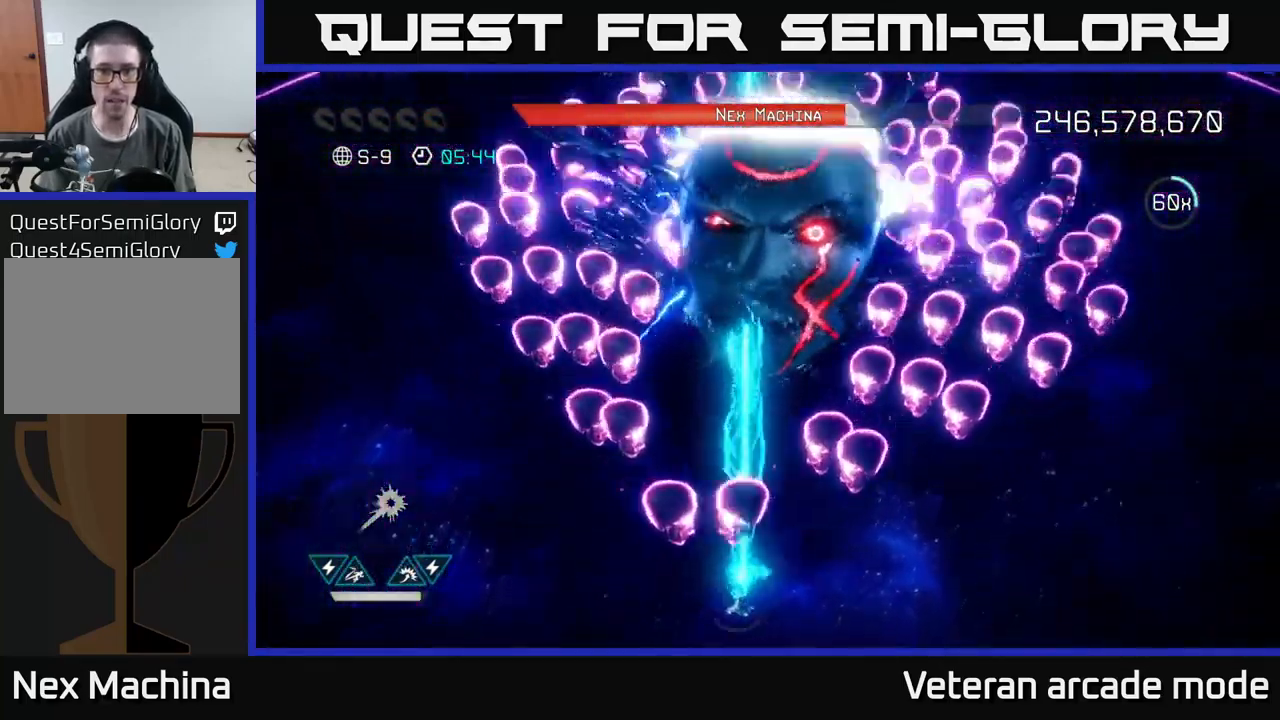
{"buttons": [], "left_stick": "right", "right_stick": "up-left", "events": [[33, "R2", "up"], [50, "L2", "down"], [50, "right_stick", "up-left"], [233, "L2", "up"]]}
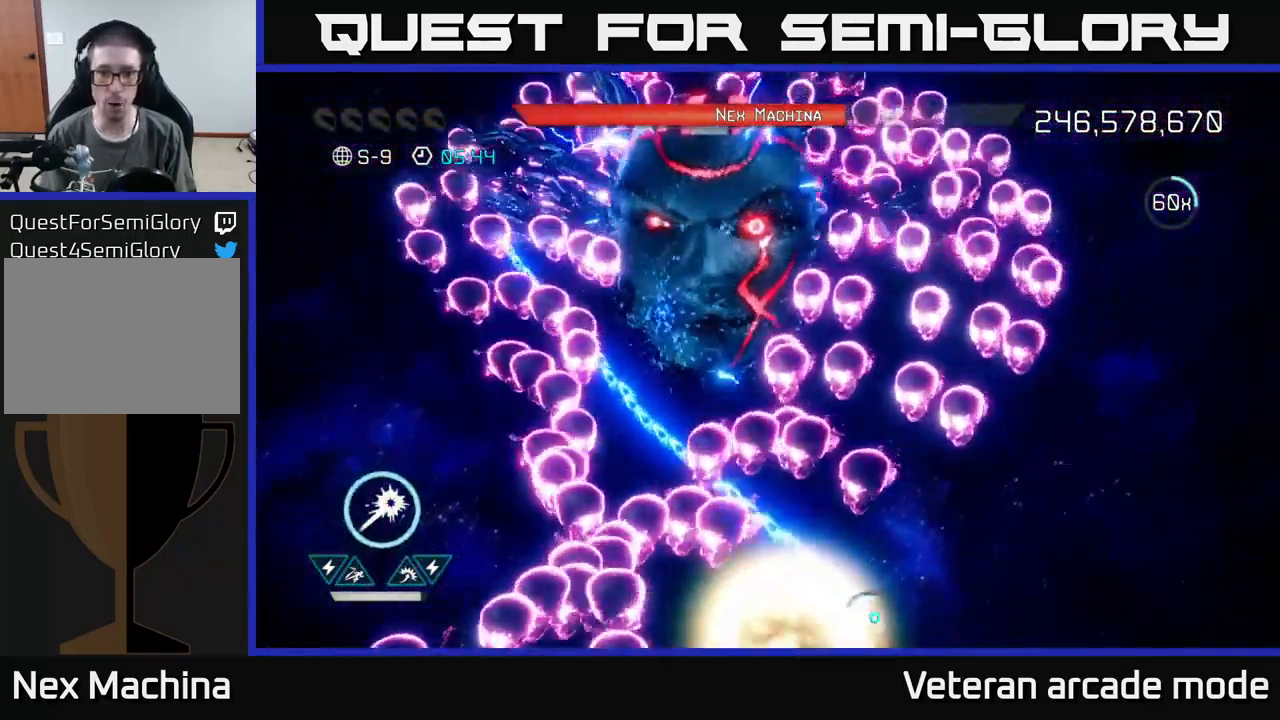
{"buttons": [], "left_stick": "right", "right_stick": "up-left", "events": []}
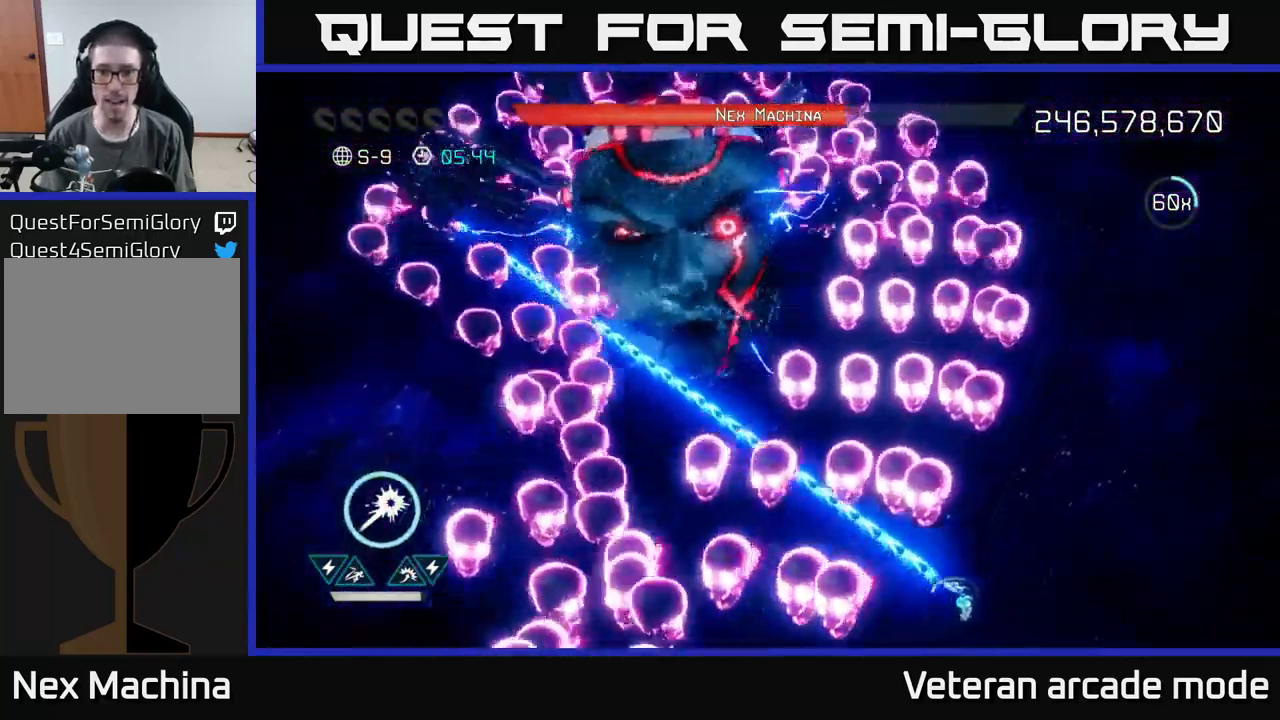
{"buttons": [], "left_stick": "right", "right_stick": "up-left", "events": []}
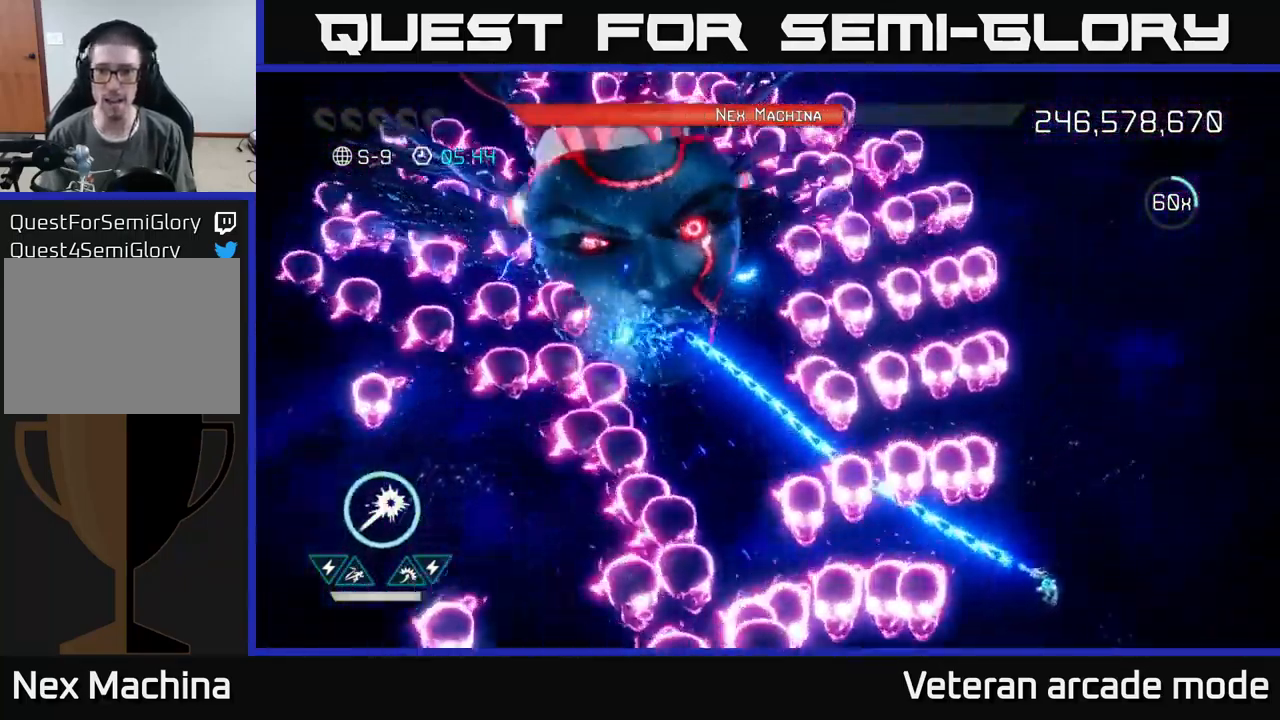
{"buttons": ["L2"], "left_stick": "left", "right_stick": "left", "events": [[33, "left_stick", "up-right"], [267, "right_stick", "left"], [417, "left_stick", "left"], [500, "L2", "down"]]}
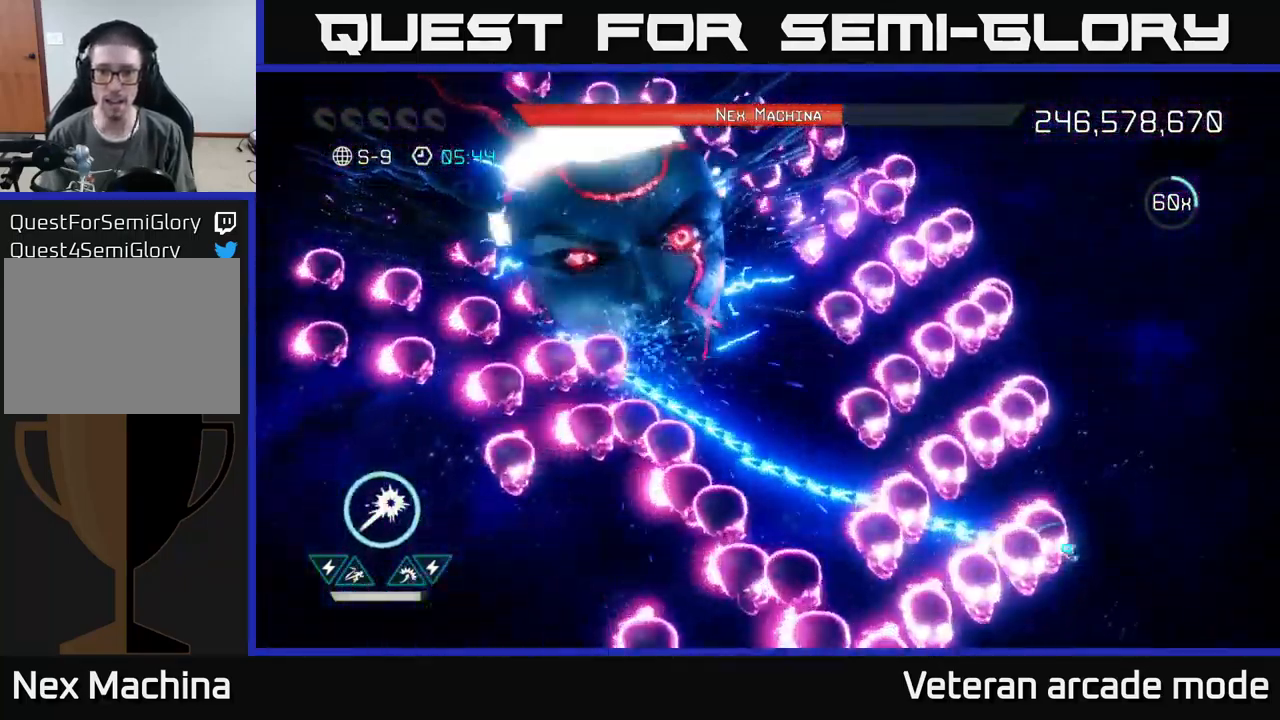
{"buttons": [], "left_stick": "left", "right_stick": "up-left", "events": [[83, "right_stick", "up-left"], [150, "L2", "up"], [267, "L2", "down"], [383, "L2", "up"]]}
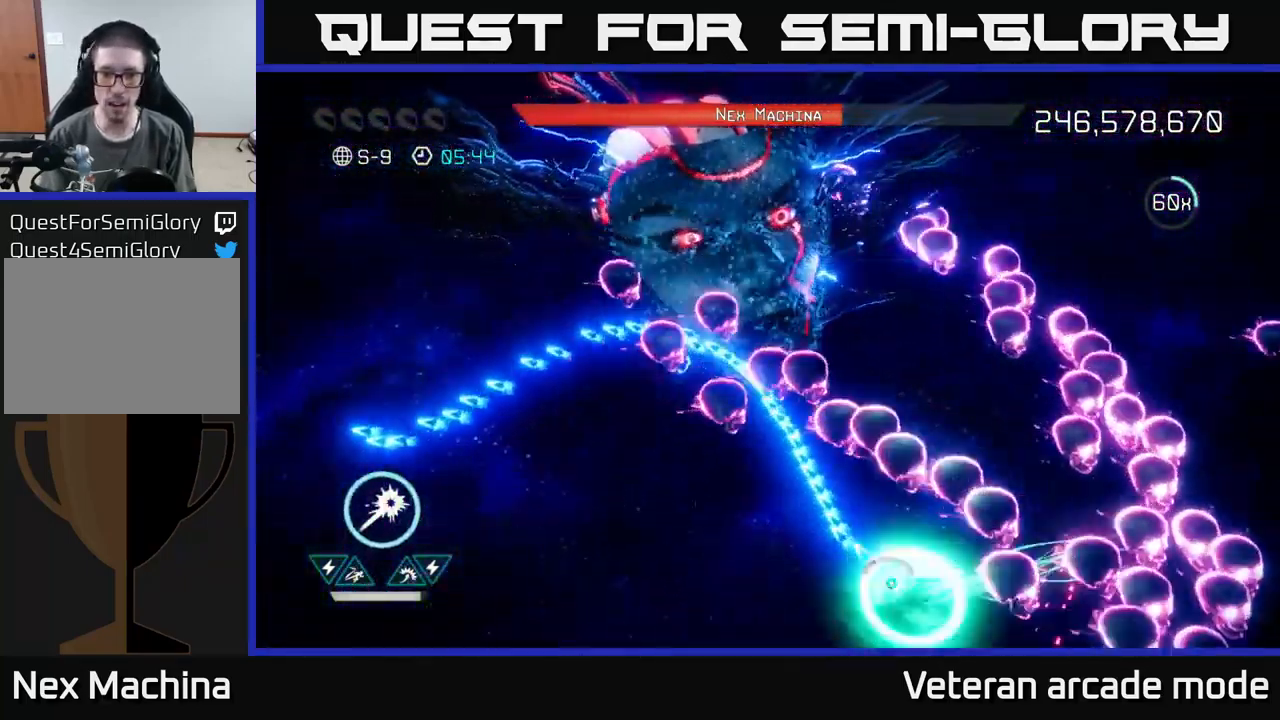
{"buttons": ["R2"], "left_stick": "up-left", "right_stick": "up", "events": [[17, "L2", "down"], [50, "right_stick", "up"], [150, "L2", "up"], [234, "R2", "down"], [234, "left_stick", "up-left"]]}
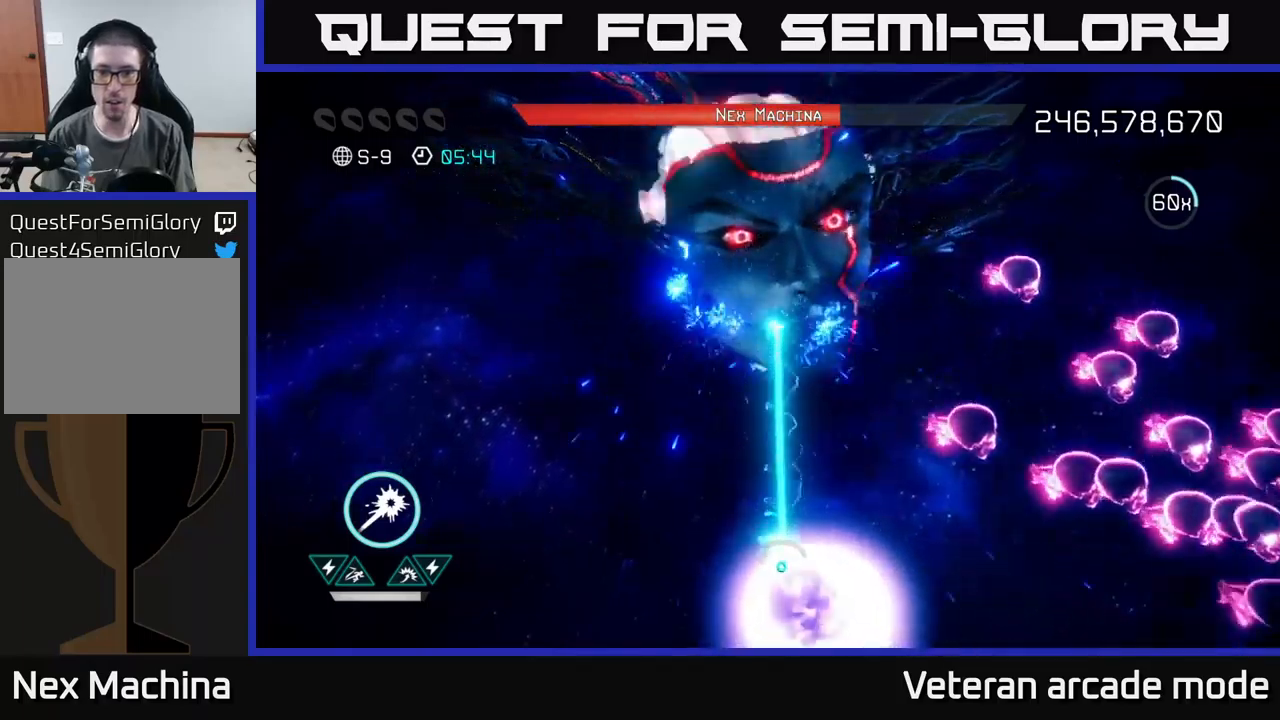
{"buttons": ["R2"], "left_stick": "down-left", "right_stick": "up", "events": [[150, "left_stick", "left"], [284, "left_stick", "down-left"]]}
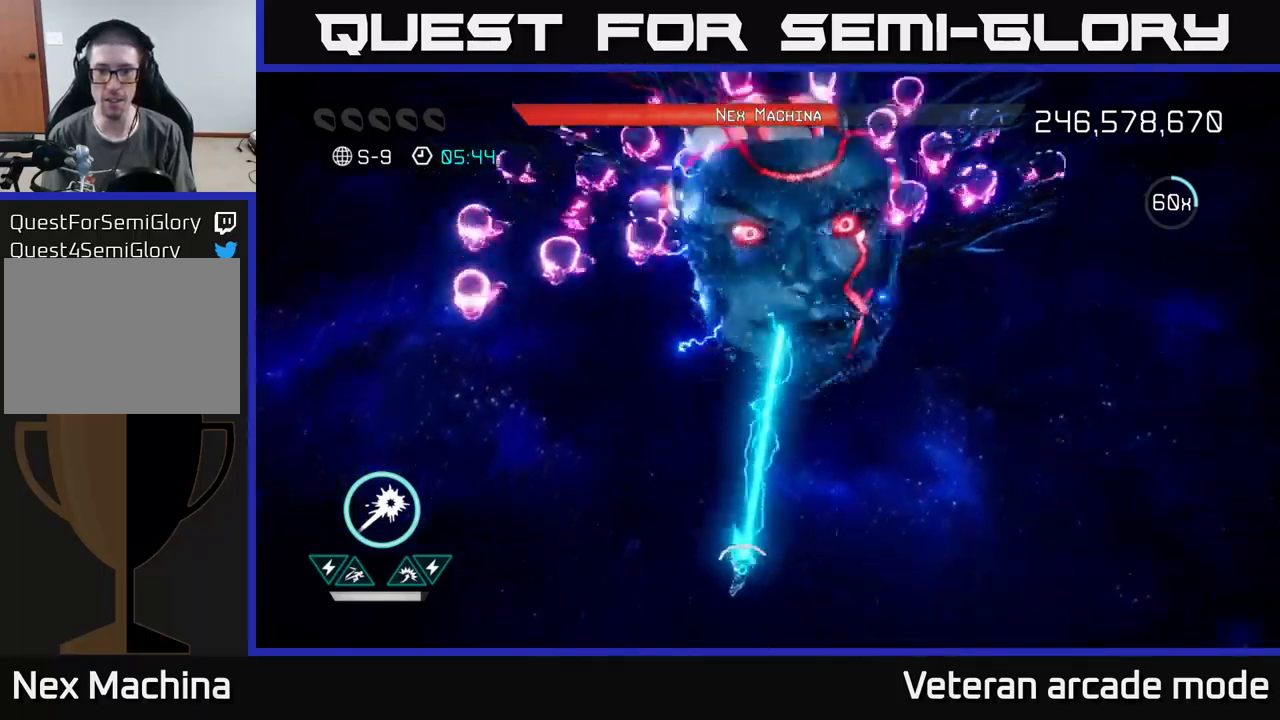
{"buttons": ["R2"], "left_stick": "down-right", "right_stick": "up", "events": [[367, "left_stick", "down-right"]]}